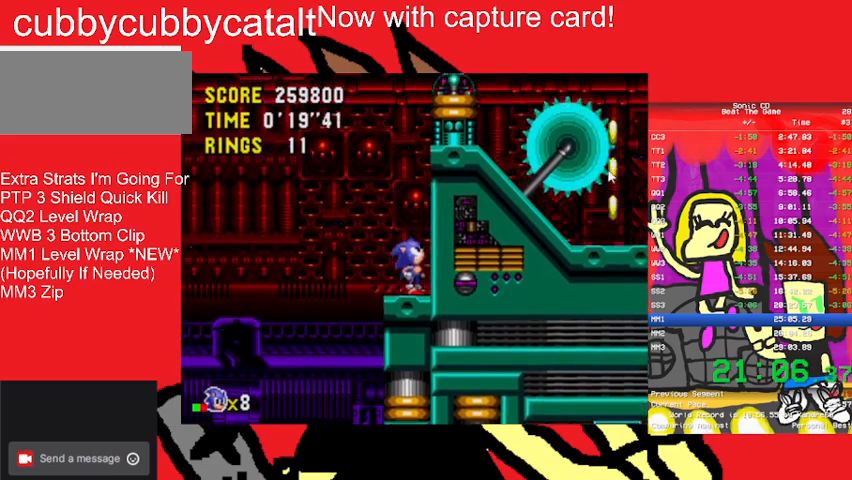
Gameplay with a controller (Nintendo layout); each line is a JSON object with the inputs held at the frame after it. "events" lists button and stick changes between this image and that frame as [ms after this image, input, new state], when the widget could be followed in between. Not read: L3 R3 START.
{"buttons": ["DPAD_LEFT"], "events": [[167, "DPAD_LEFT", "down"], [167, "DPAD_RIGHT", "up"], [200, "DPAD_UP", "up"], [267, "DPAD_UP", "down"], [500, "DPAD_UP", "up"]]}
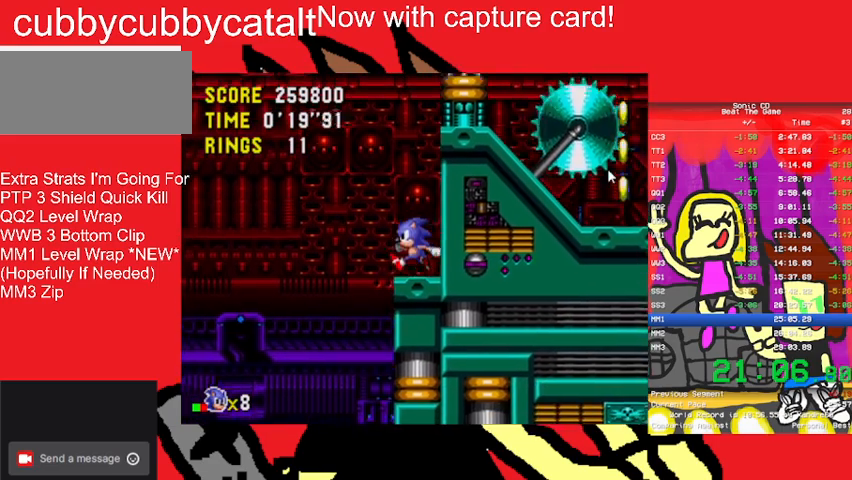
{"buttons": [], "events": [[133, "DPAD_LEFT", "up"], [200, "DPAD_RIGHT", "down"], [267, "DPAD_RIGHT", "up"]]}
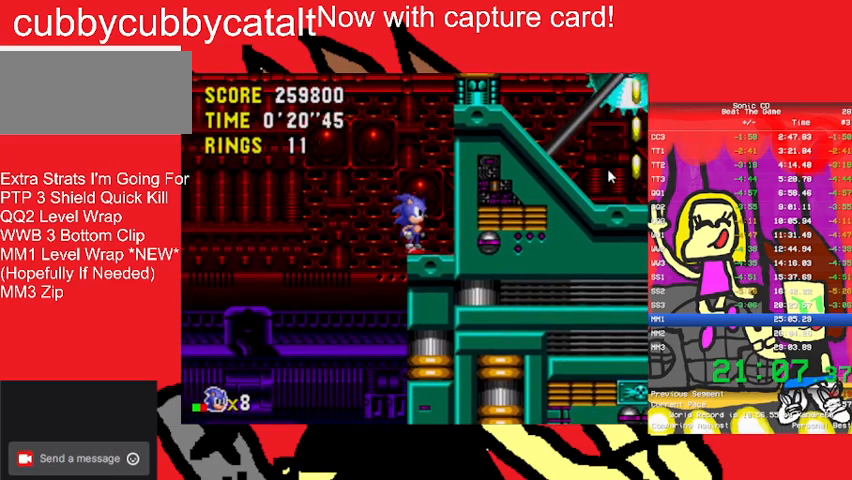
{"buttons": ["DPAD_DOWN", "DPAD_RIGHT"], "events": [[67, "DPAD_UP", "down"], [167, "A", "down"], [167, "DPAD_RIGHT", "down"], [300, "A", "up"], [300, "DPAD_DOWN", "down"], [300, "DPAD_UP", "up"]]}
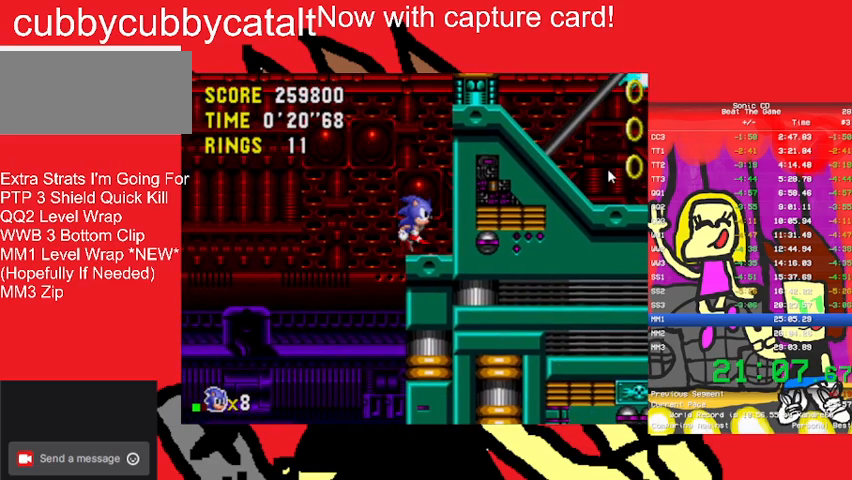
{"buttons": ["A", "DPAD_UP"], "events": [[167, "DPAD_DOWN", "up"], [167, "DPAD_RIGHT", "up"], [367, "DPAD_UP", "down"], [400, "A", "down"]]}
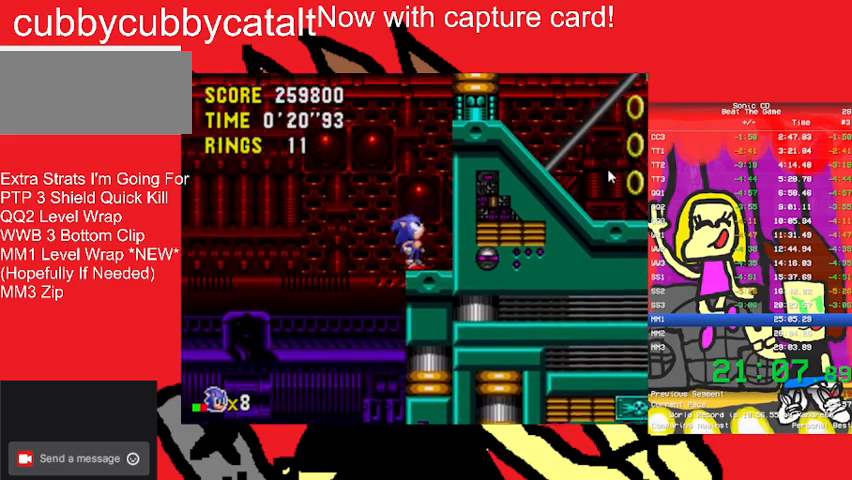
{"buttons": [], "events": [[67, "A", "up"], [67, "DPAD_RIGHT", "down"], [200, "DPAD_DOWN", "down"], [200, "DPAD_UP", "up"], [300, "DPAD_DOWN", "up"], [300, "DPAD_RIGHT", "up"]]}
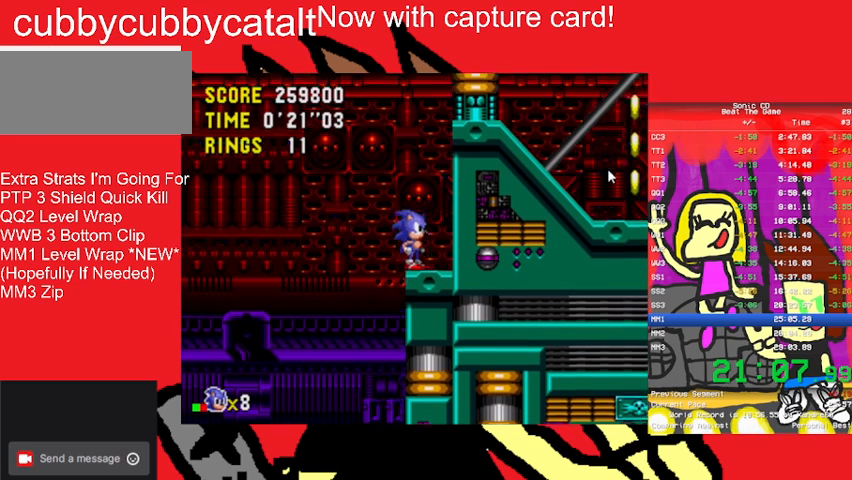
{"buttons": ["DPAD_RIGHT"], "events": [[167, "A", "down"], [167, "DPAD_UP", "down"], [300, "A", "up"], [300, "DPAD_RIGHT", "down"], [333, "DPAD_RIGHT", "up"], [367, "DPAD_LEFT", "down"], [400, "DPAD_LEFT", "up"], [467, "DPAD_RIGHT", "down"], [467, "DPAD_UP", "up"]]}
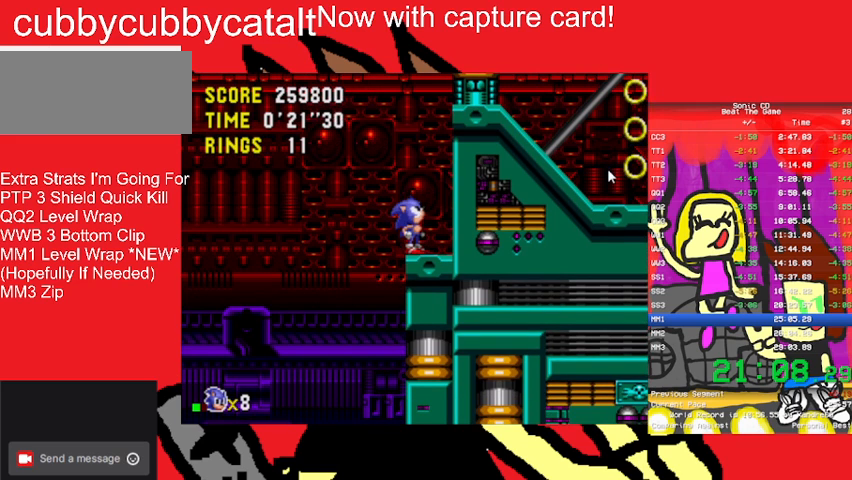
{"buttons": [], "events": [[33, "DPAD_DOWN", "down"], [133, "DPAD_DOWN", "up"], [133, "DPAD_RIGHT", "up"]]}
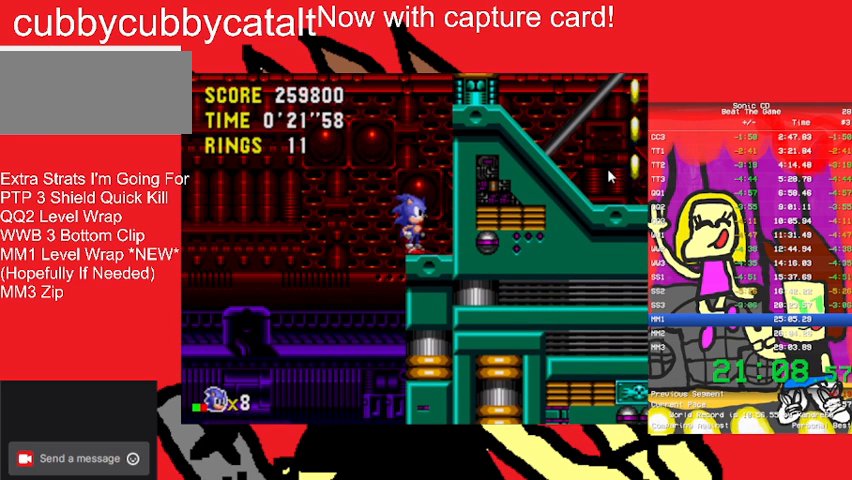
{"buttons": ["DPAD_UP", "DPAD_RIGHT"], "events": [[33, "A", "down"], [33, "DPAD_RIGHT", "down"], [33, "DPAD_UP", "down"], [67, "DPAD_RIGHT", "up"], [133, "DPAD_RIGHT", "down"], [200, "A", "up"], [200, "DPAD_RIGHT", "up"], [300, "DPAD_RIGHT", "down"]]}
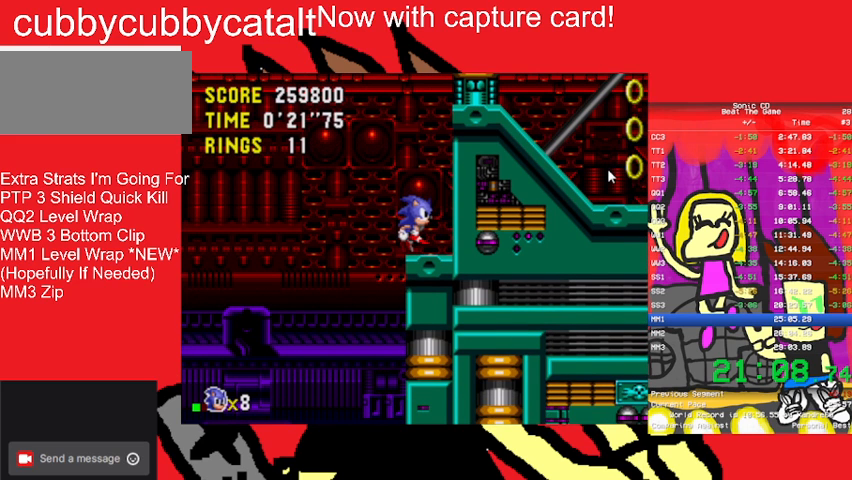
{"buttons": ["DPAD_UP", "DPAD_RIGHT"], "events": [[33, "DPAD_UP", "up"], [100, "DPAD_RIGHT", "up"], [133, "DPAD_DOWN", "down"], [167, "DPAD_RIGHT", "down"], [433, "DPAD_DOWN", "up"], [467, "DPAD_UP", "down"]]}
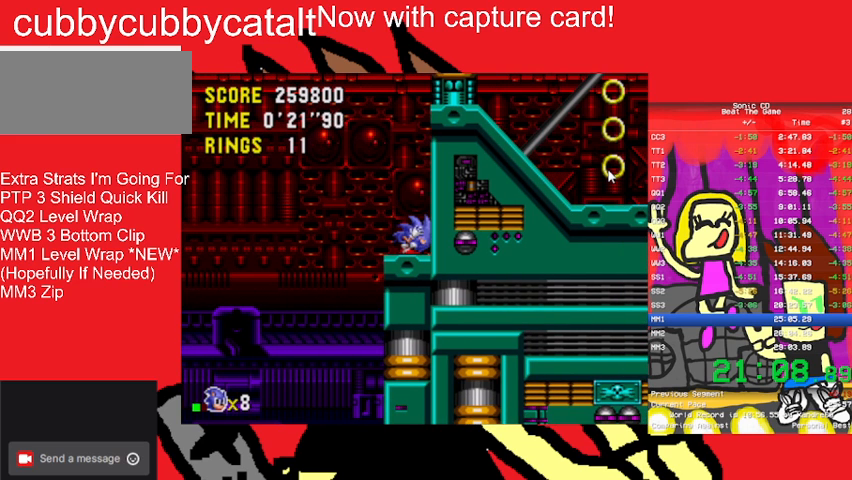
{"buttons": ["DPAD_LEFT"], "events": [[433, "DPAD_LEFT", "down"], [433, "DPAD_RIGHT", "up"], [467, "DPAD_UP", "up"]]}
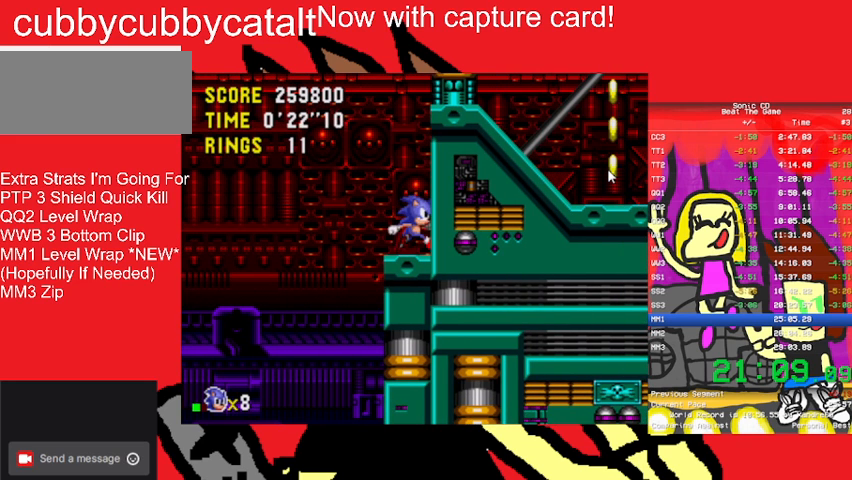
{"buttons": [], "events": [[500, "DPAD_LEFT", "up"]]}
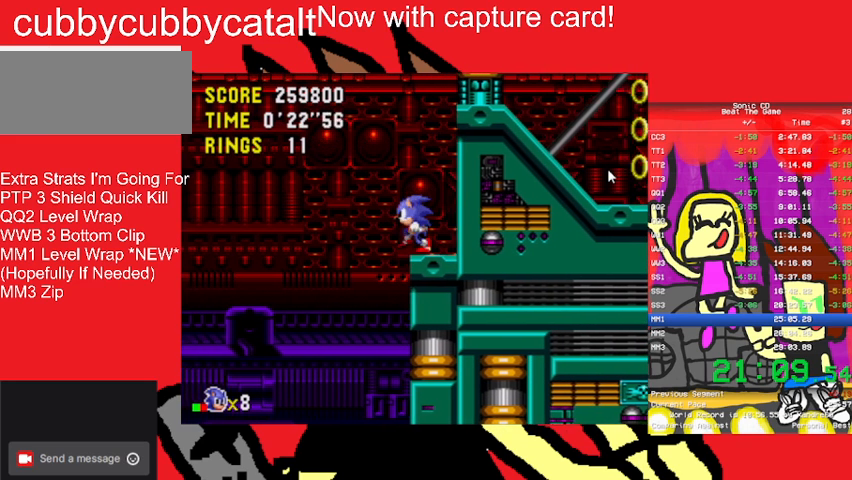
{"buttons": [], "events": [[33, "DPAD_RIGHT", "down"], [100, "DPAD_RIGHT", "up"], [400, "DPAD_RIGHT", "down"], [400, "DPAD_UP", "down"], [500, "DPAD_RIGHT", "up"], [500, "DPAD_UP", "up"]]}
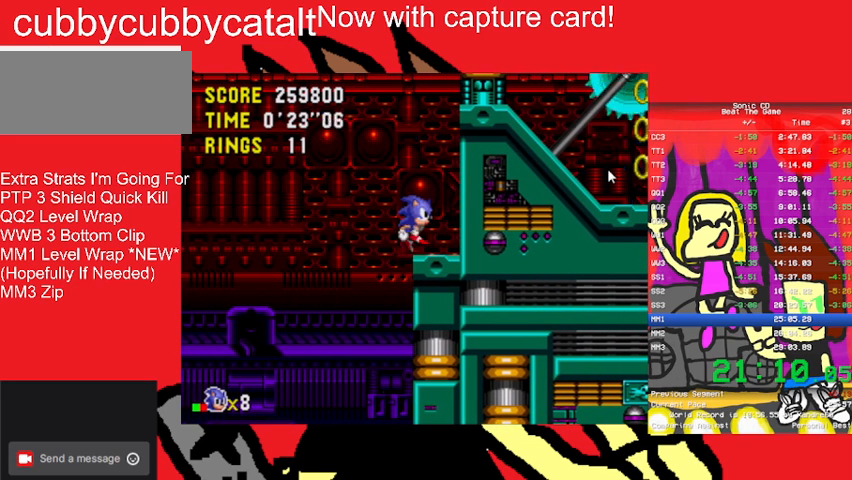
{"buttons": ["A", "DPAD_UP"], "events": [[400, "DPAD_UP", "down"], [467, "A", "down"]]}
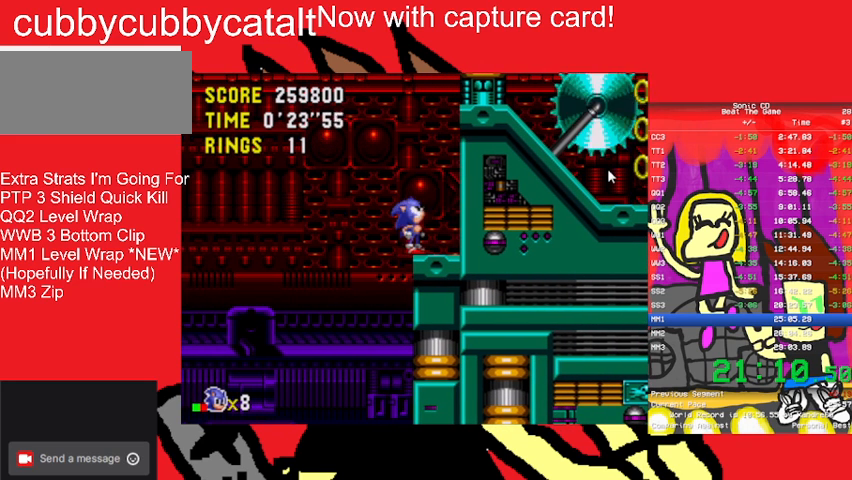
{"buttons": ["DPAD_DOWN"], "events": [[33, "A", "up"], [33, "DPAD_RIGHT", "down"], [167, "DPAD_DOWN", "down"], [167, "DPAD_UP", "up"], [233, "DPAD_DOWN", "up"], [233, "DPAD_RIGHT", "up"], [500, "DPAD_DOWN", "down"]]}